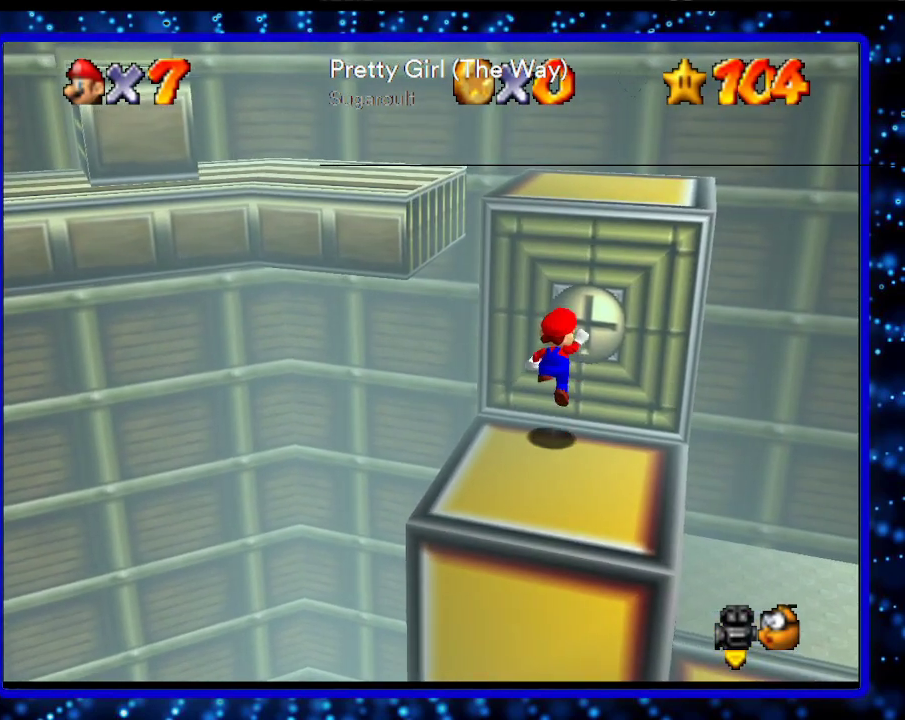
Gameplay with a controller (Nintendo layout); each line is a JSON object with the inputs held at the frame after it. "events" lists button and stick changes between this image and that frame as [ms after this image, input, new state], when the widget could be followed in between. Not read: L3 R3.
{"buttons": [], "left_stick": "center", "events": [[183, "left_stick", "up-right"], [283, "A", "up"], [333, "left_stick", "center"]]}
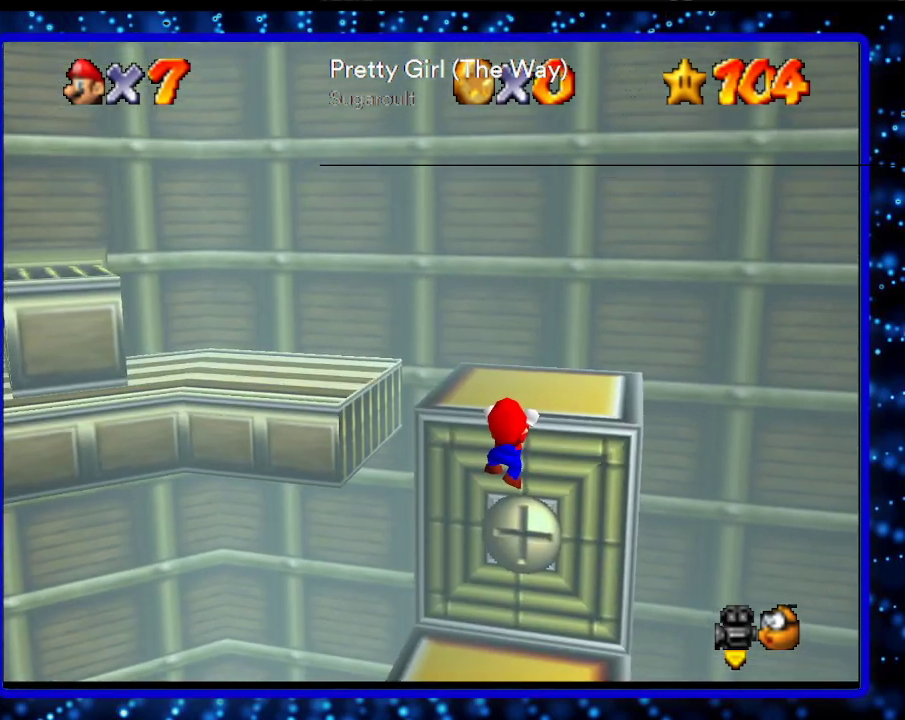
{"buttons": [], "left_stick": "center", "events": [[83, "R1", "down"], [183, "C_DOWN", "down"], [233, "R1", "up"], [333, "C_DOWN", "up"]]}
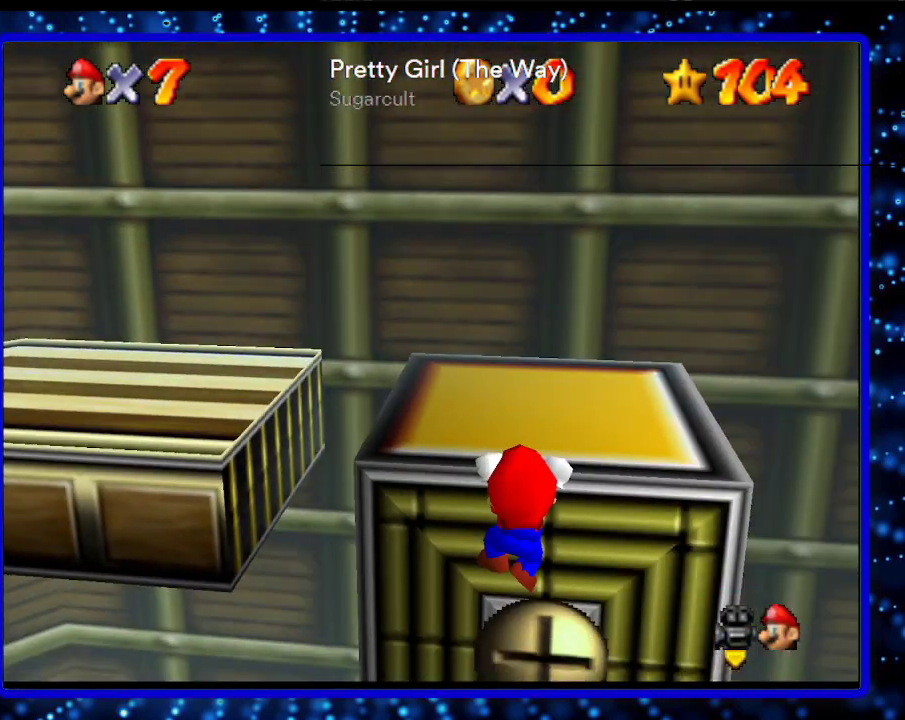
{"buttons": [], "left_stick": "center", "events": [[83, "Z", "down"], [233, "Z", "up"]]}
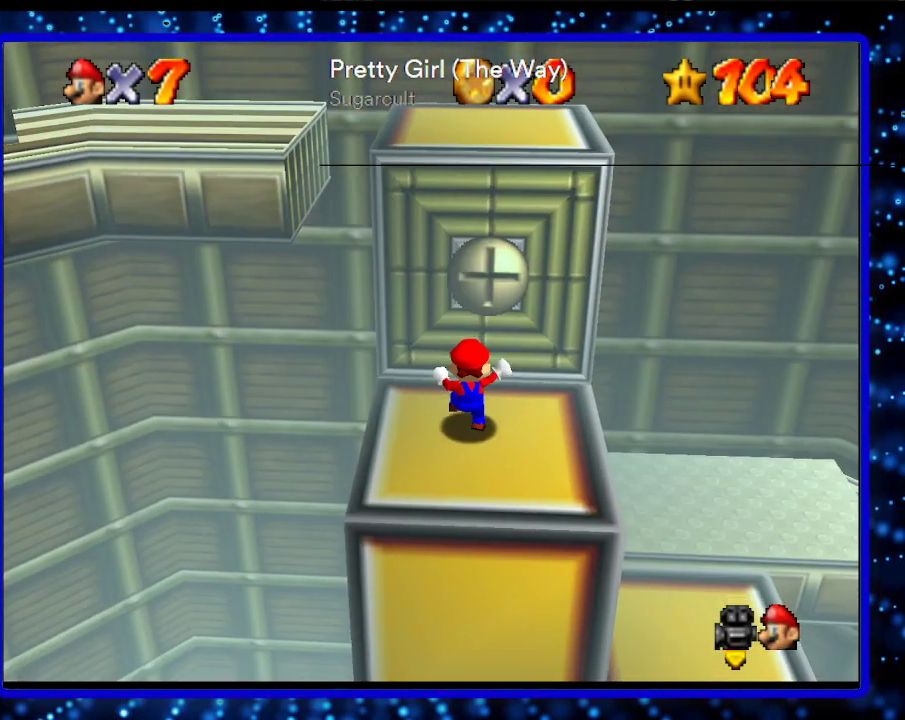
{"buttons": [], "left_stick": "up", "events": [[83, "A", "down"], [83, "B", "down"], [183, "left_stick", "up"], [233, "A", "up"], [233, "B", "up"]]}
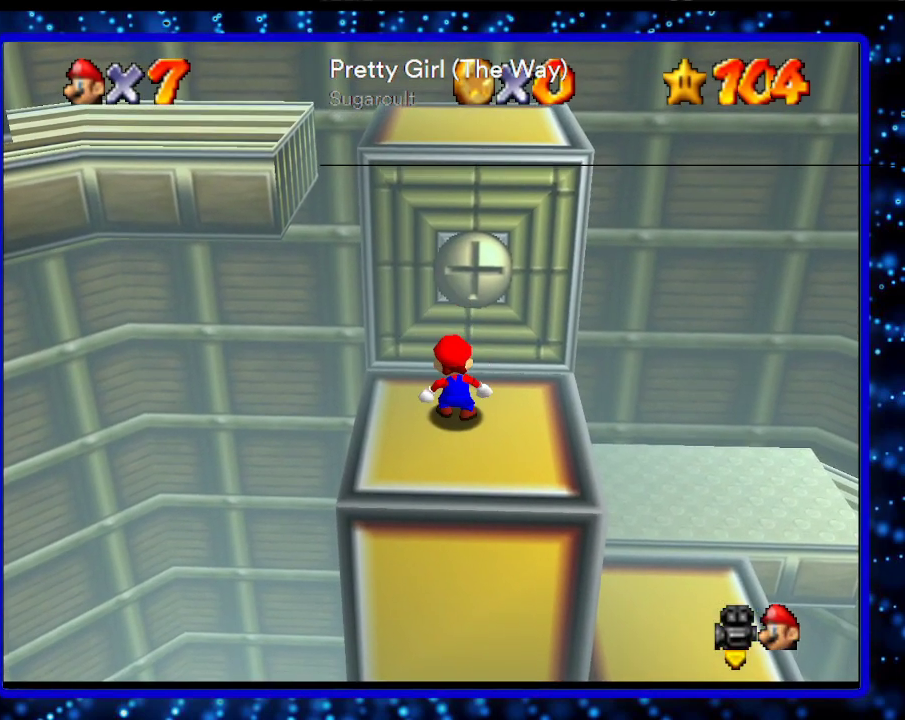
{"buttons": [], "left_stick": "up", "events": [[50, "A", "down"], [417, "A", "up"]]}
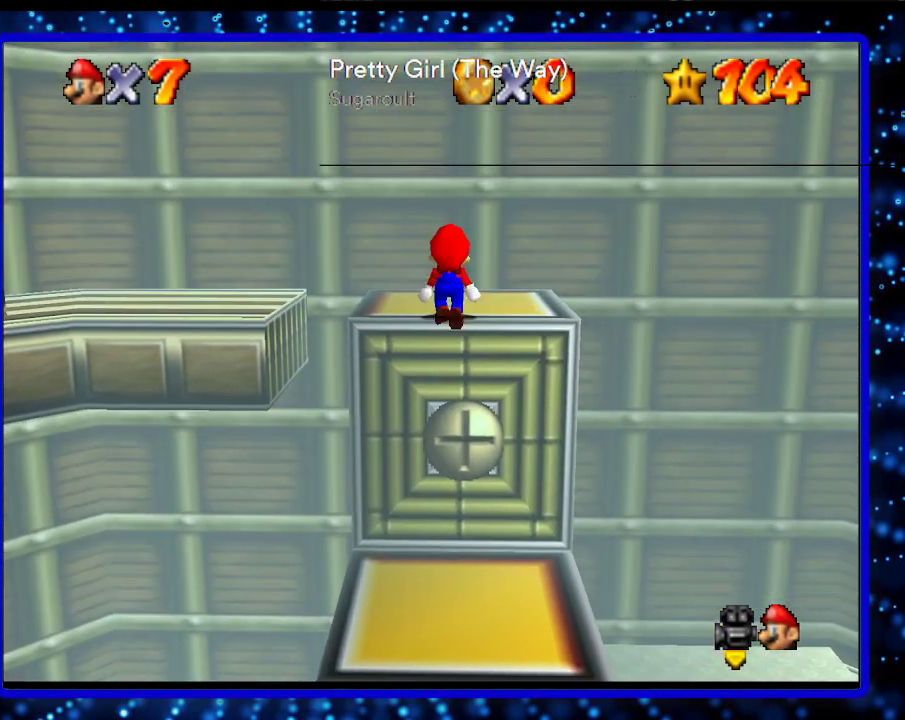
{"buttons": [], "left_stick": "up", "events": [[83, "A", "down"], [417, "A", "up"]]}
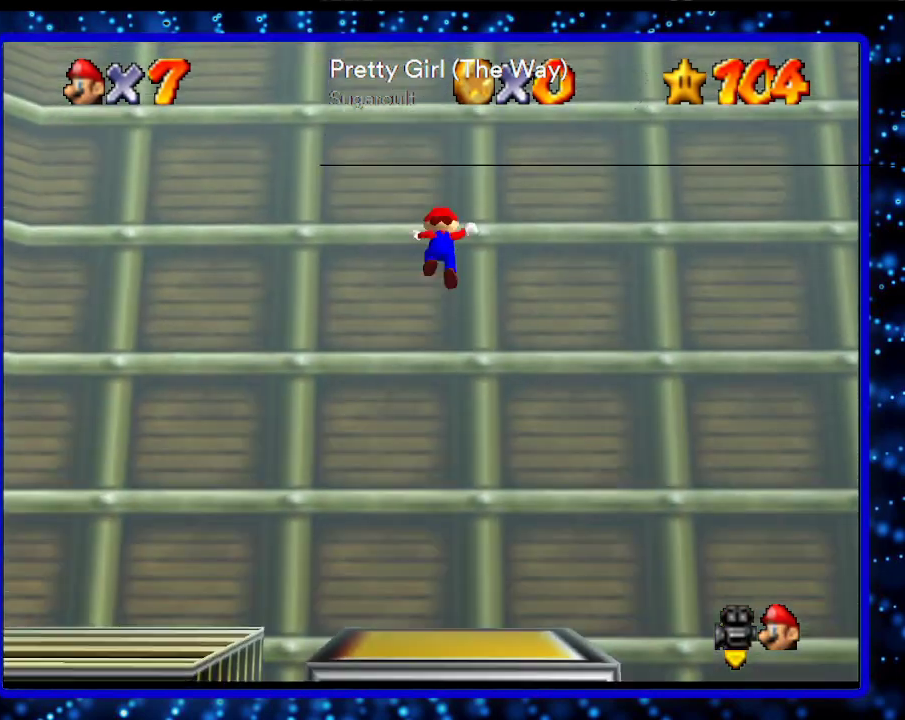
{"buttons": ["A"], "left_stick": "up-right", "events": [[83, "A", "down"], [117, "left_stick", "up-right"]]}
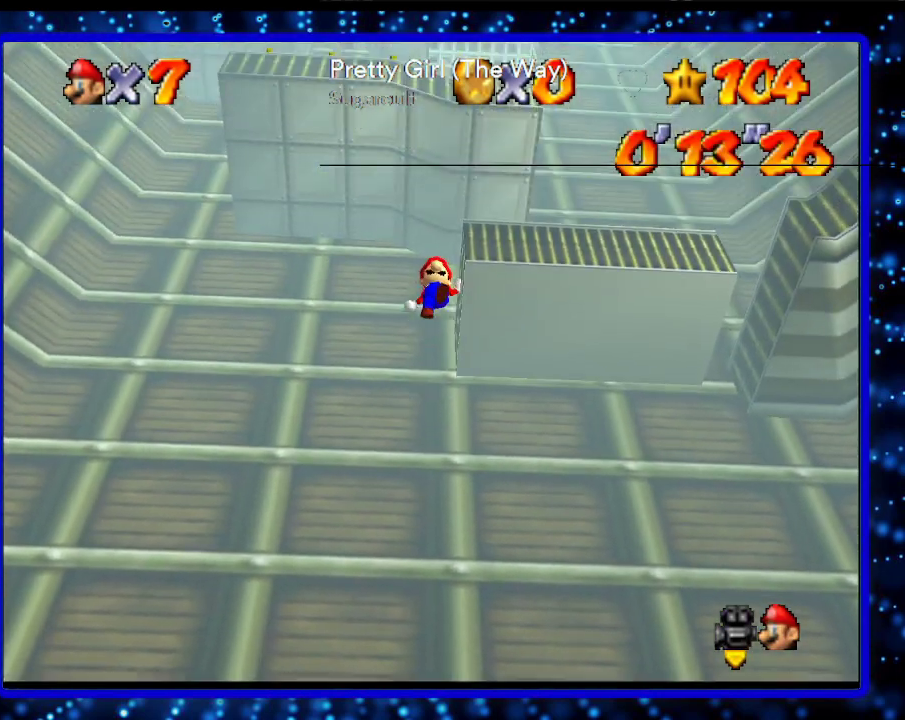
{"buttons": [], "left_stick": "center", "events": [[233, "A", "up"], [367, "A", "down"], [417, "left_stick", "center"], [450, "A", "up"]]}
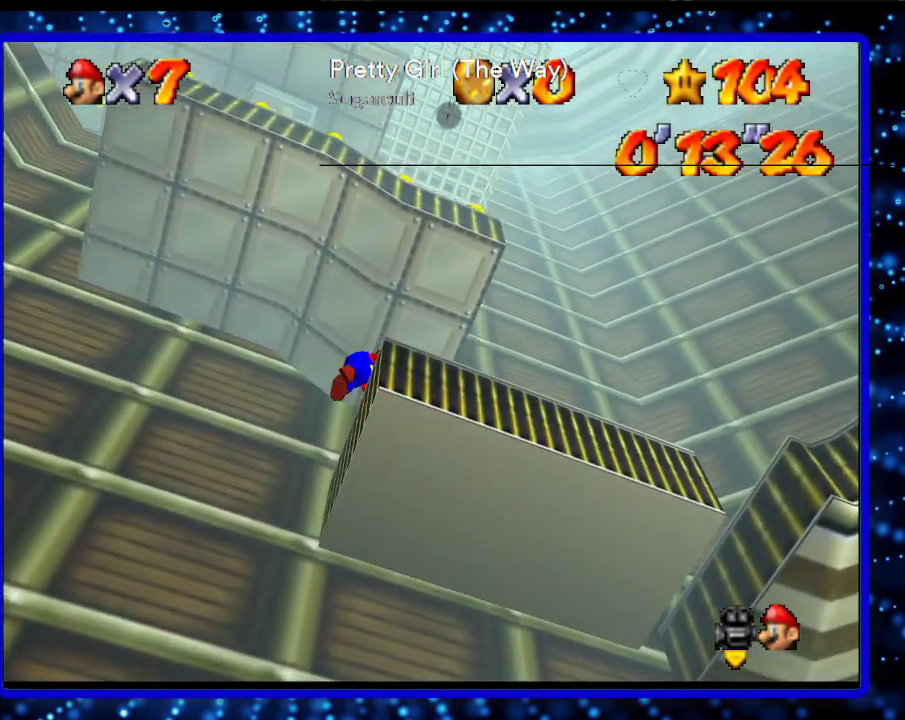
{"buttons": [], "left_stick": "center", "events": [[117, "R1", "down"], [200, "R1", "up"], [267, "R1", "down"], [400, "R1", "up"]]}
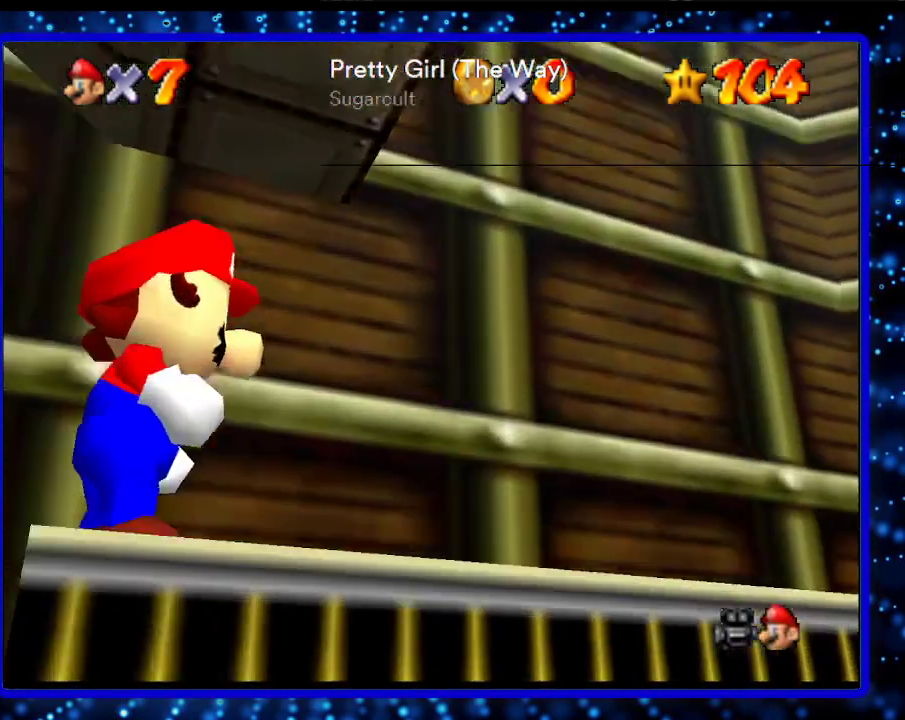
{"buttons": [], "left_stick": "center", "events": [[150, "C_LEFT", "down"], [233, "C_LEFT", "up"], [233, "R1", "down"], [367, "R1", "up"]]}
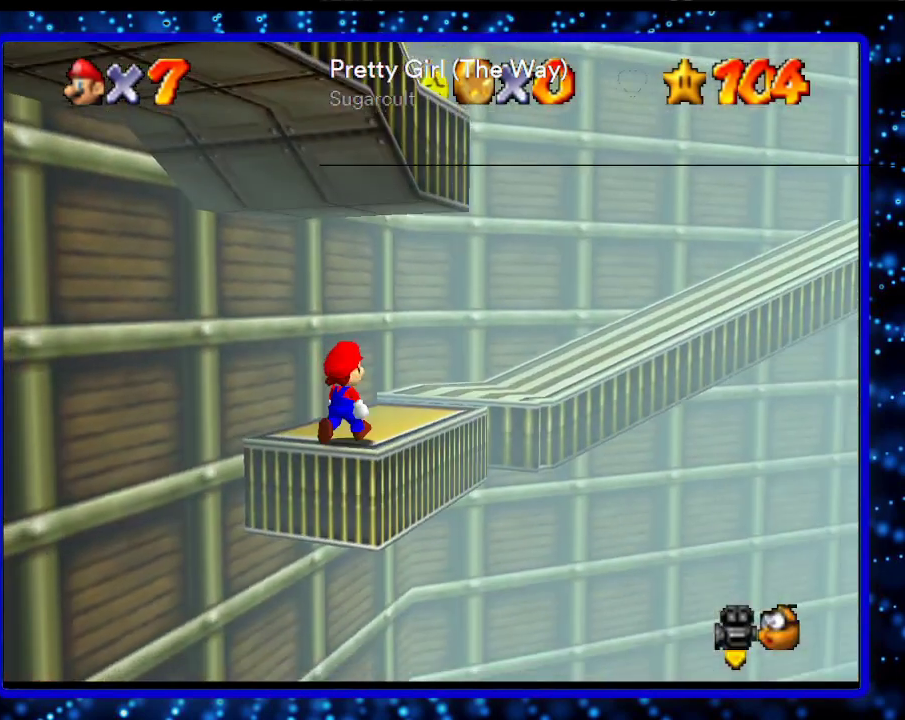
{"buttons": [], "left_stick": "up-right", "events": [[17, "left_stick", "up-right"], [117, "C_LEFT", "down"], [233, "C_LEFT", "up"]]}
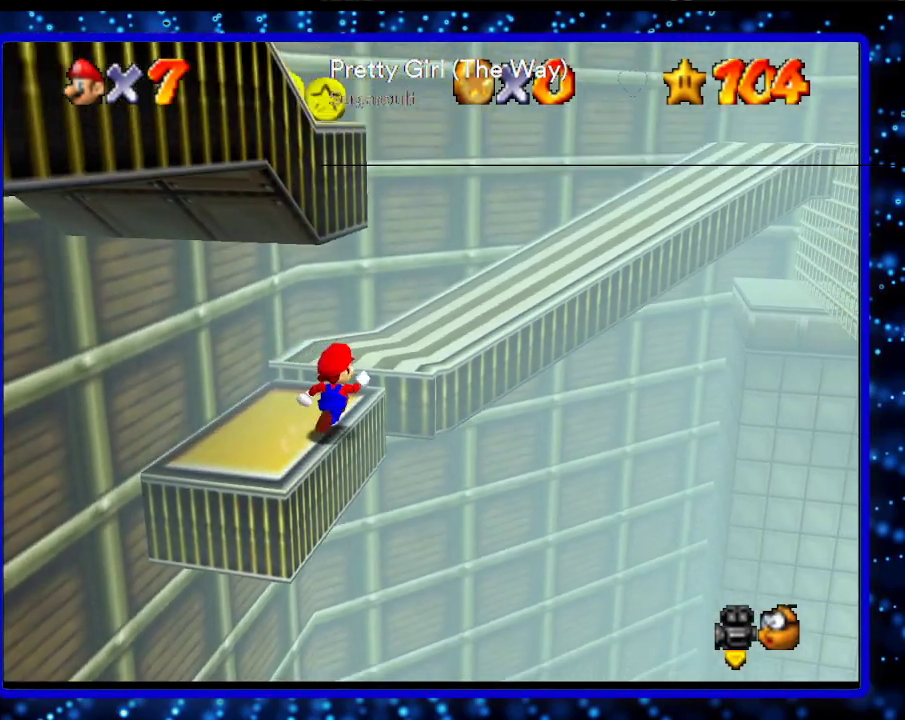
{"buttons": ["A"], "left_stick": "up-right", "events": [[50, "Z", "down"], [83, "A", "down"], [150, "Z", "up"], [200, "A", "up"], [450, "A", "down"]]}
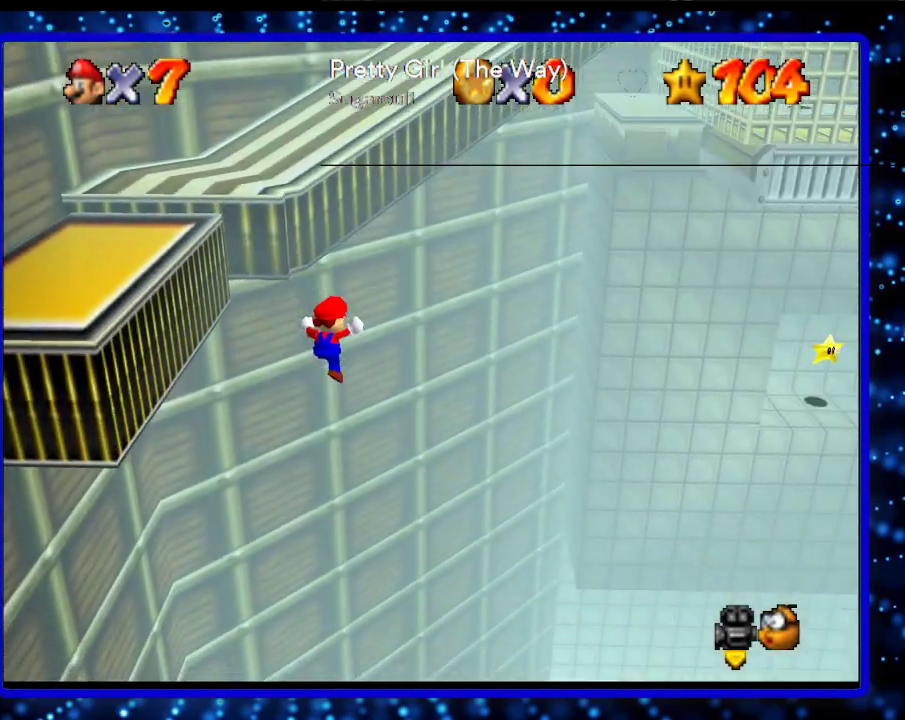
{"buttons": ["L1"], "left_stick": "center", "events": [[117, "A", "up"], [267, "left_stick", "center"], [333, "L1", "down"]]}
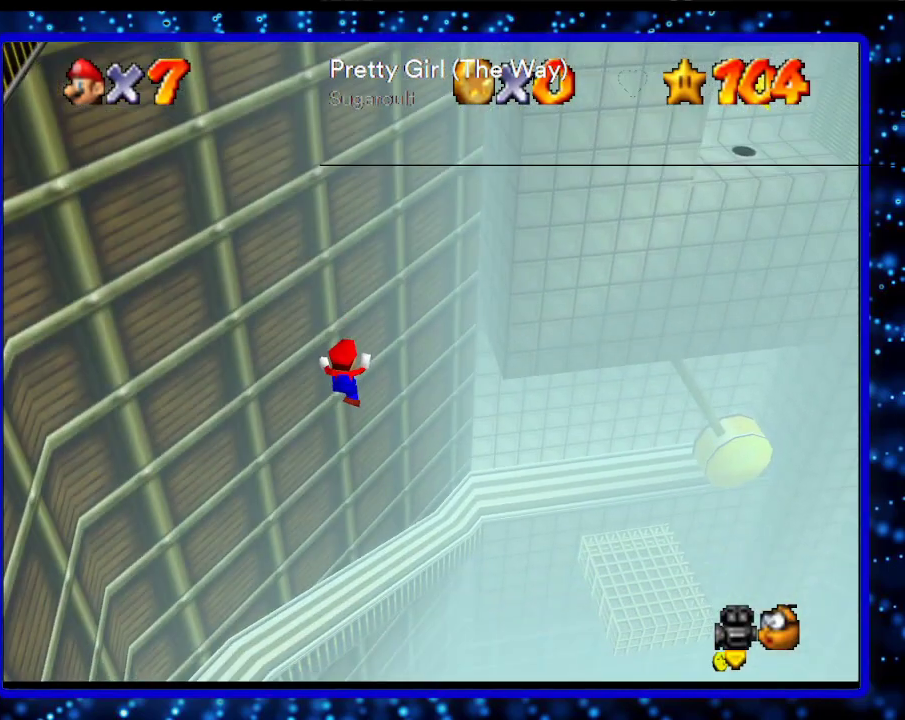
{"buttons": [], "left_stick": "center", "events": [[50, "L1", "up"]]}
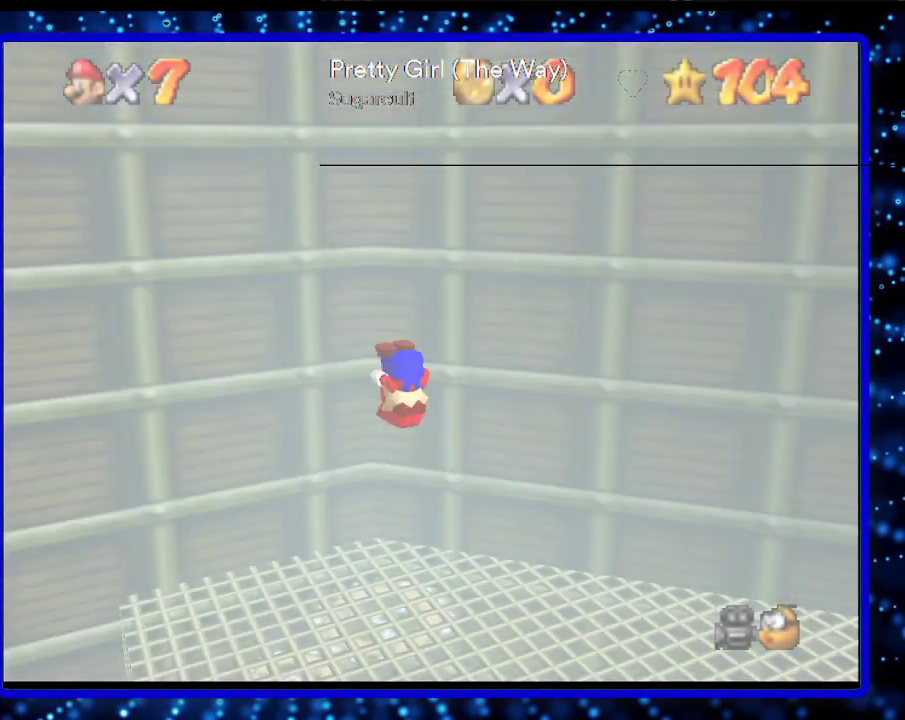
{"buttons": ["C_DOWN", "C_RIGHT"], "left_stick": "center", "events": [[383, "C_RIGHT", "down"], [483, "C_DOWN", "down"]]}
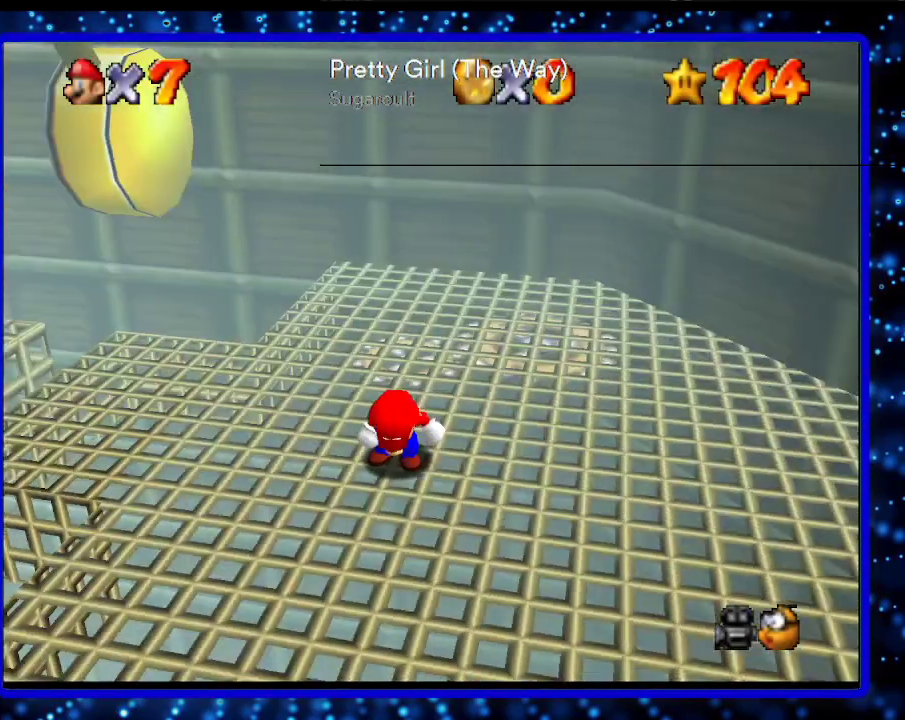
{"buttons": [], "left_stick": "left", "events": [[17, "C_RIGHT", "up"], [200, "C_DOWN", "up"], [333, "left_stick", "left"]]}
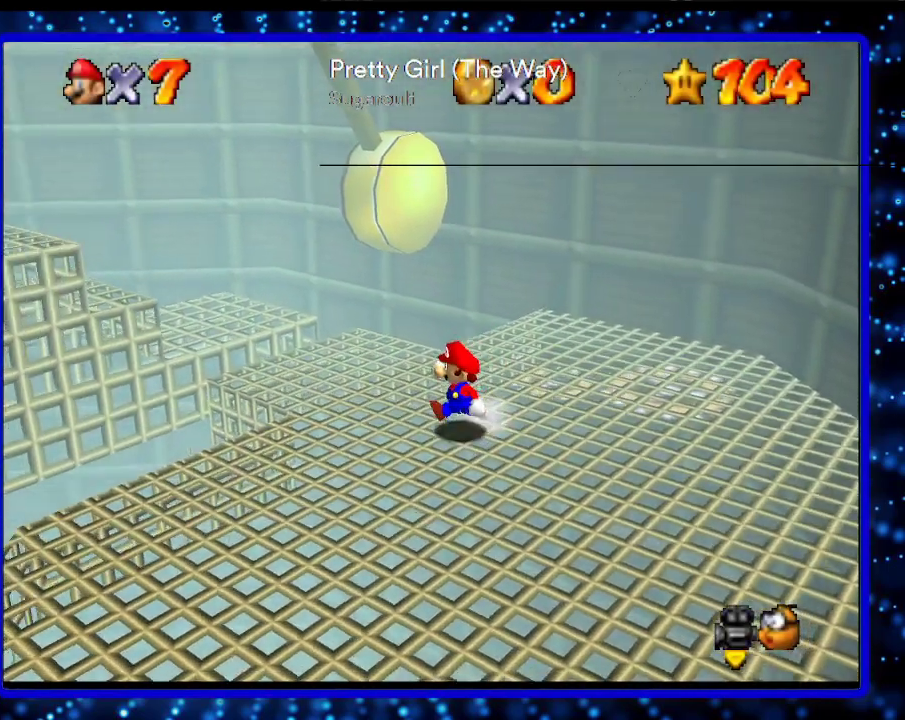
{"buttons": [], "left_stick": "left", "events": [[267, "A", "down"], [267, "B", "down"], [400, "A", "up"], [400, "B", "up"]]}
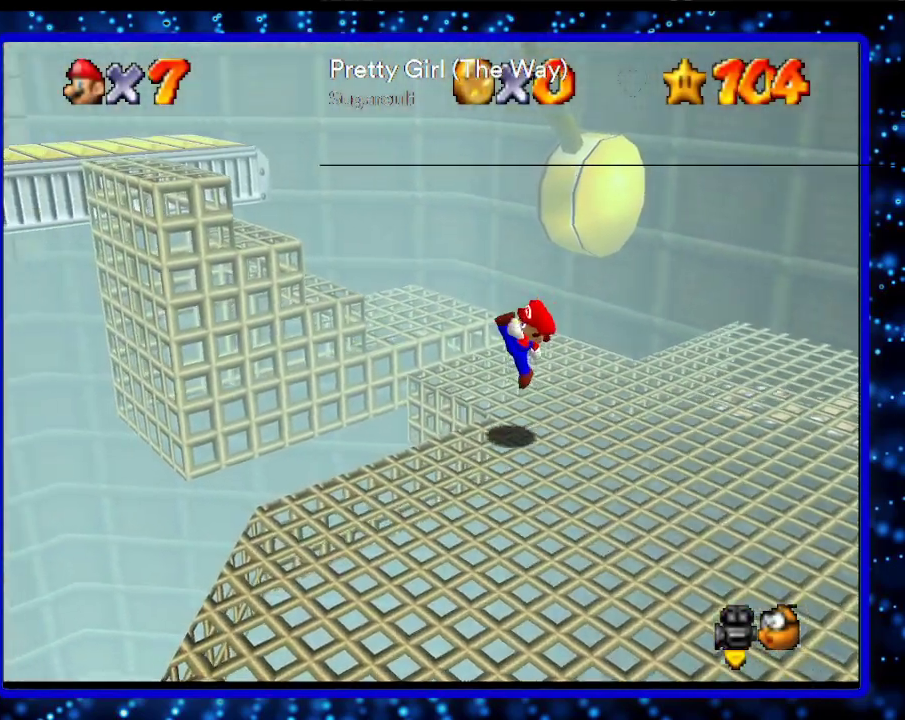
{"buttons": ["A"], "left_stick": "up-left", "events": [[133, "A", "down"], [300, "left_stick", "up-left"]]}
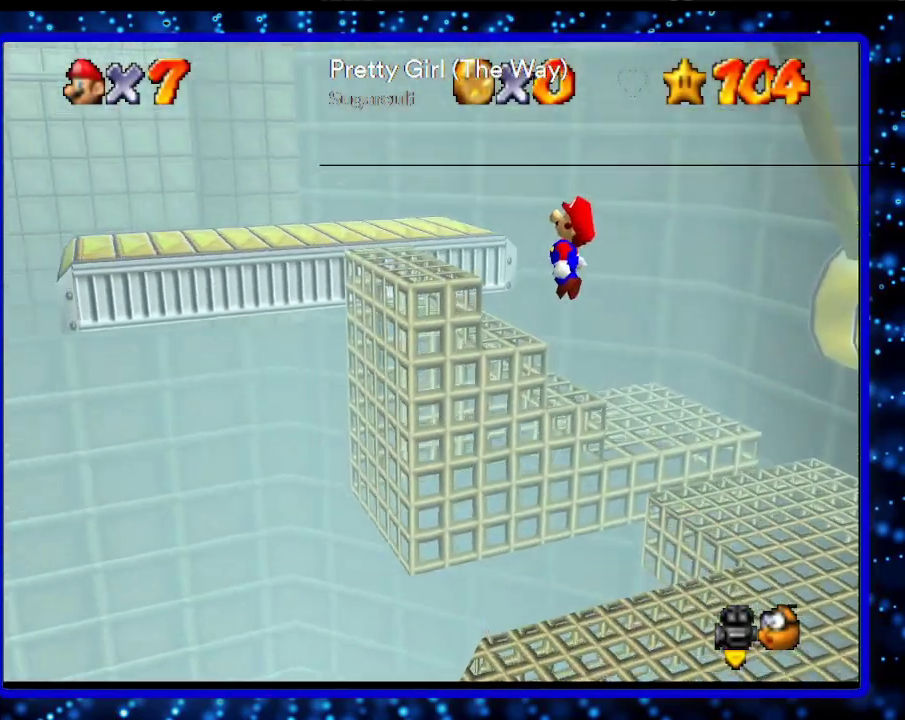
{"buttons": [], "left_stick": "up-left", "events": [[17, "A", "up"], [17, "B", "down"], [150, "B", "up"], [300, "B", "down"], [367, "A", "down"], [483, "A", "up"], [483, "B", "up"]]}
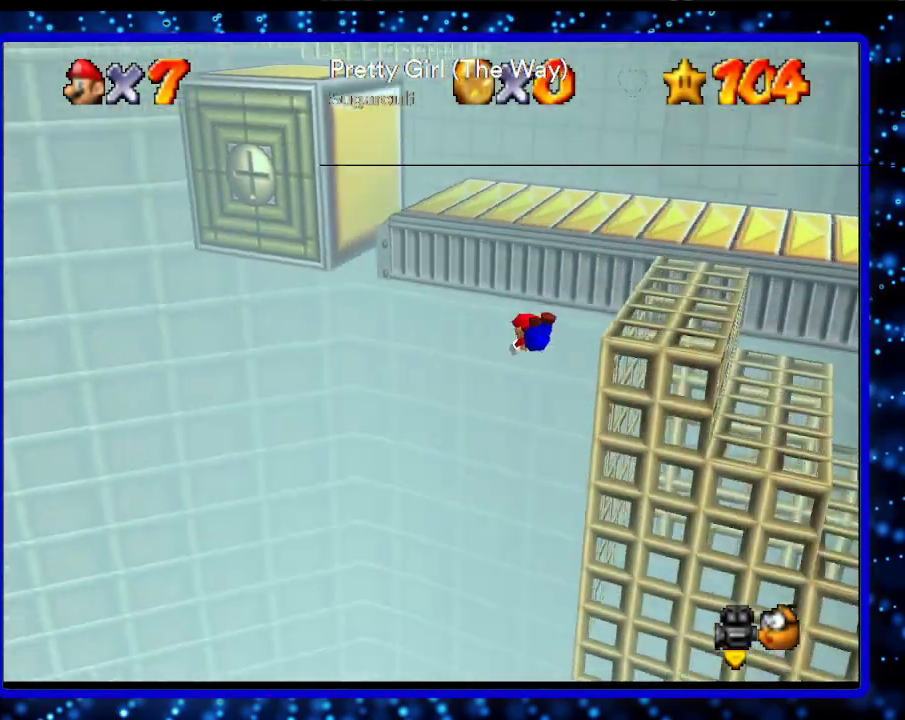
{"buttons": ["L1"], "left_stick": "center", "events": [[150, "left_stick", "up"], [333, "left_stick", "center"], [367, "L1", "down"]]}
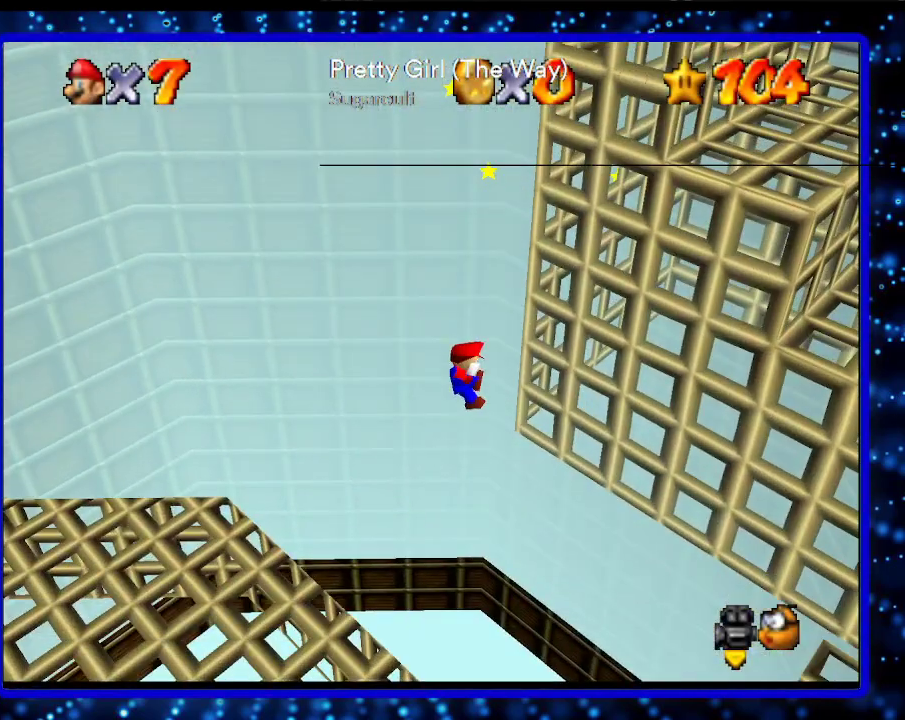
{"buttons": ["C_RIGHT"], "left_stick": "left", "events": [[83, "L1", "up"], [400, "C_RIGHT", "down"], [450, "left_stick", "left"]]}
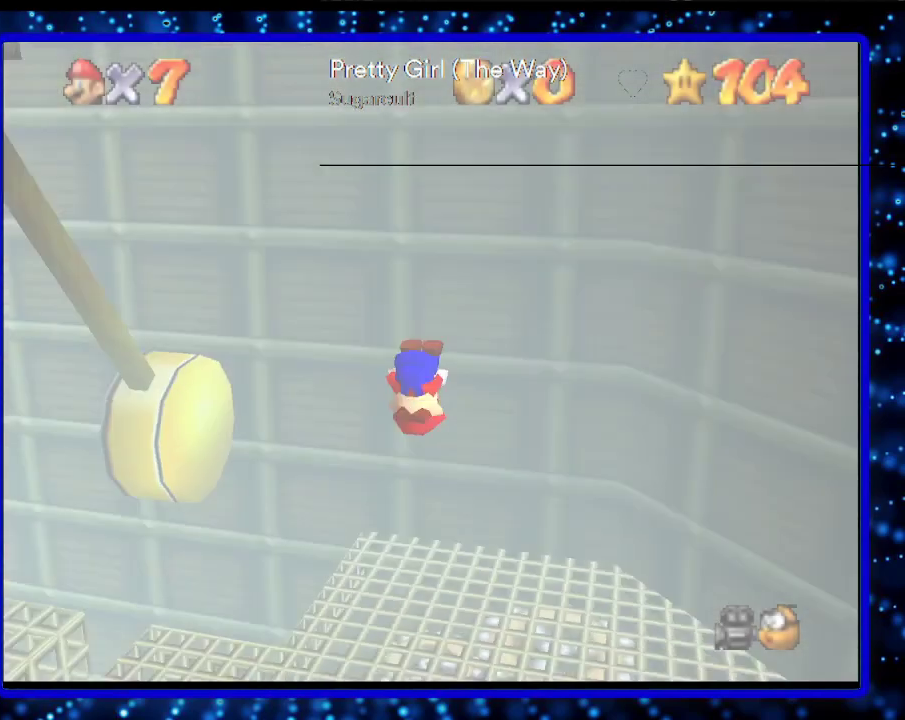
{"buttons": [], "left_stick": "left", "events": [[17, "C_RIGHT", "up"], [167, "C_DOWN", "down"], [267, "C_DOWN", "up"]]}
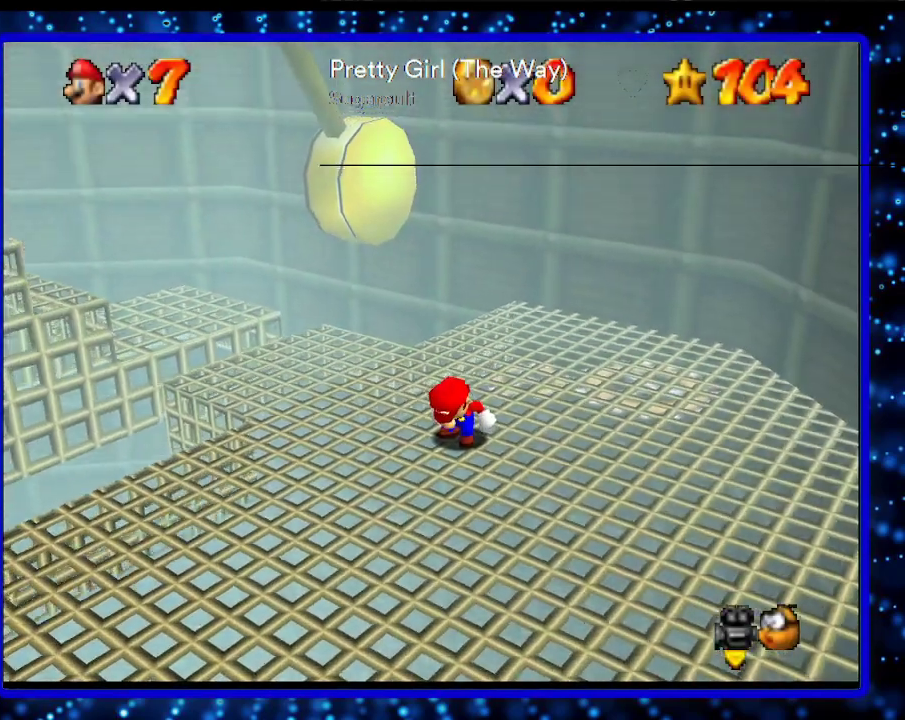
{"buttons": [], "left_stick": "left", "events": []}
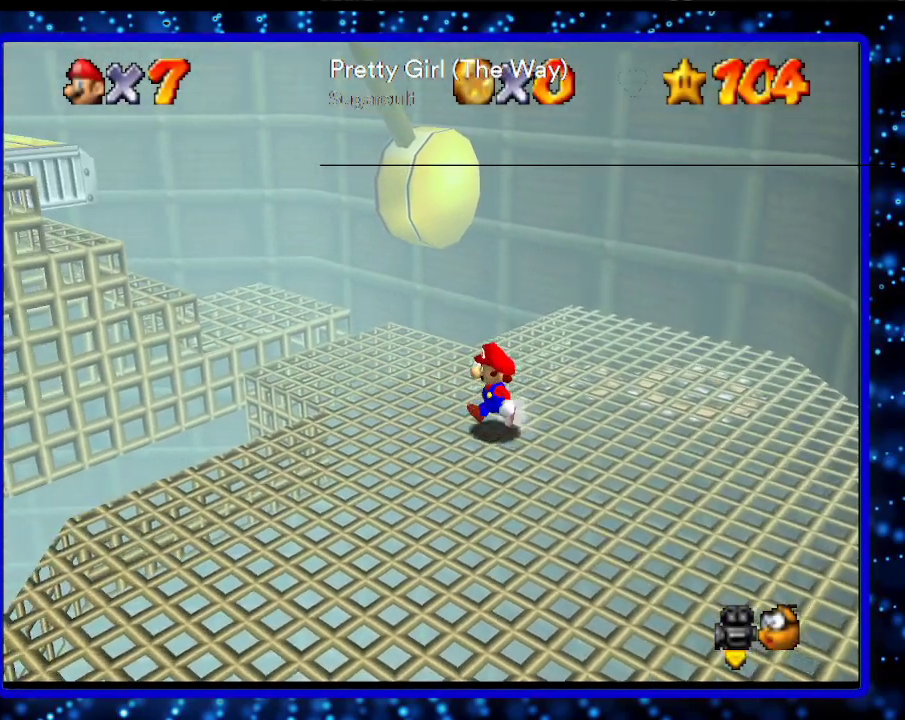
{"buttons": [], "left_stick": "left", "events": [[200, "A", "down"], [200, "B", "down"], [333, "A", "up"], [333, "B", "up"]]}
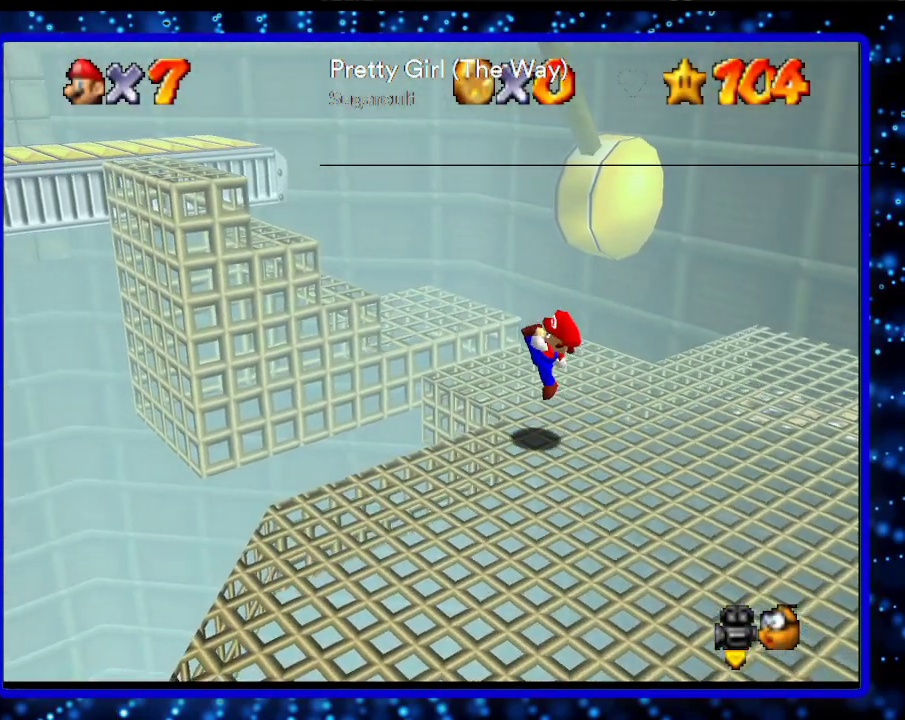
{"buttons": ["A"], "left_stick": "up-left", "events": [[133, "A", "down"], [133, "left_stick", "up-left"]]}
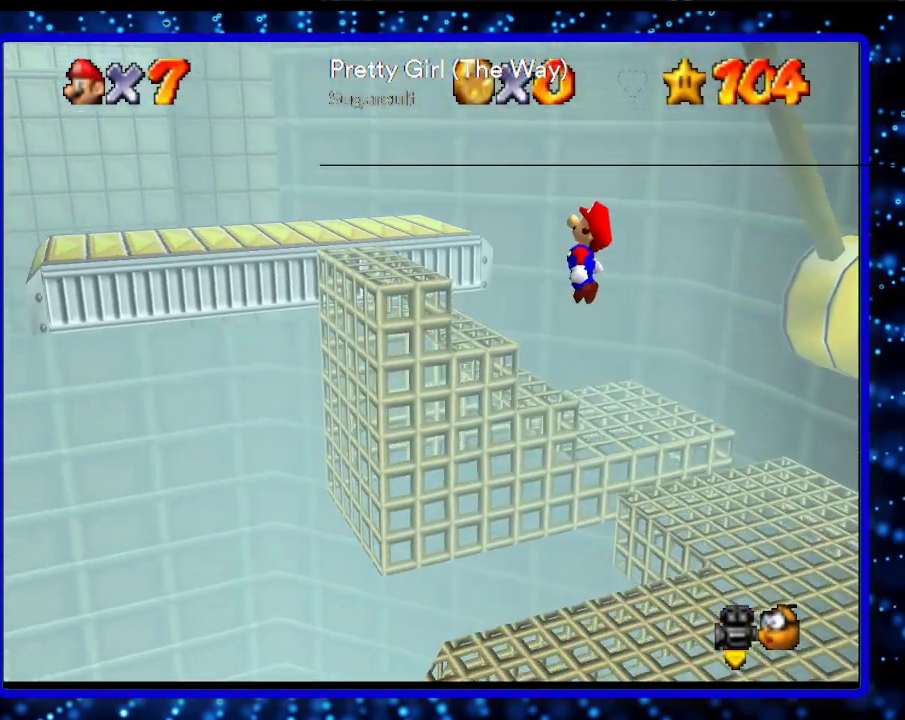
{"buttons": [], "left_stick": "up-left", "events": [[33, "B", "down"], [83, "A", "up"], [133, "B", "up"], [283, "B", "down"], [333, "A", "down"], [483, "A", "up"], [483, "B", "up"]]}
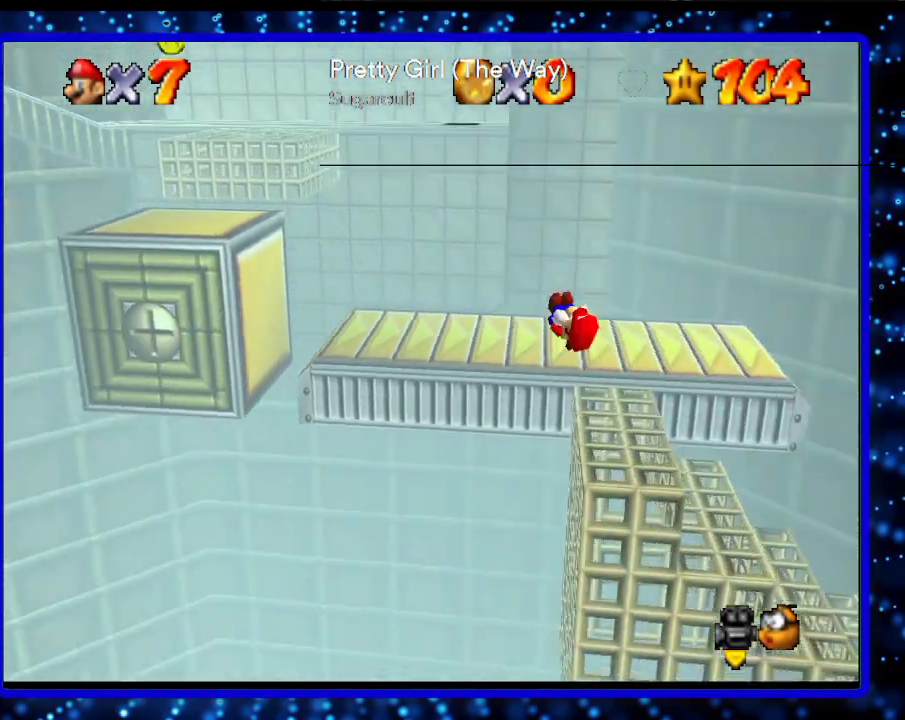
{"buttons": ["A"], "left_stick": "up", "events": [[233, "left_stick", "up"], [417, "A", "down"]]}